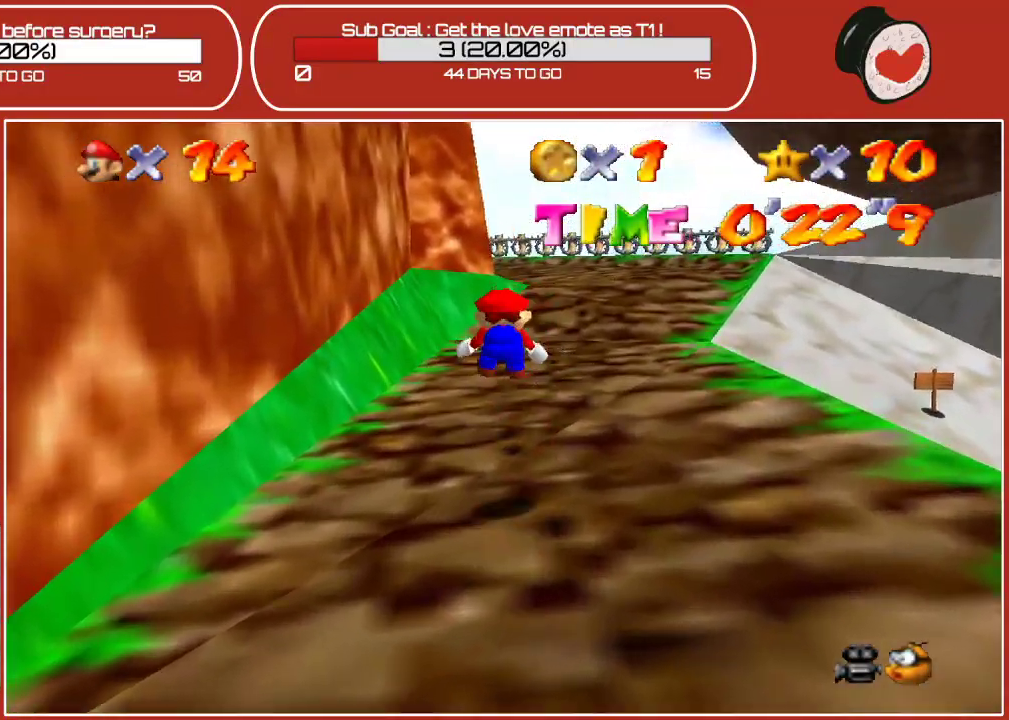
Gameplay with a controller (Nintendo layout); each line is a JSON object with the inputs held at the frame after it. "events" lists button and stick changes between this image and that frame as [ms after this image, input, new state], when the widget could be followed in between. Not read: L3 R3.
{"buttons": ["Z"], "left_stick": "up-right", "events": [[367, "left_stick", "up-right"], [450, "Z", "down"]]}
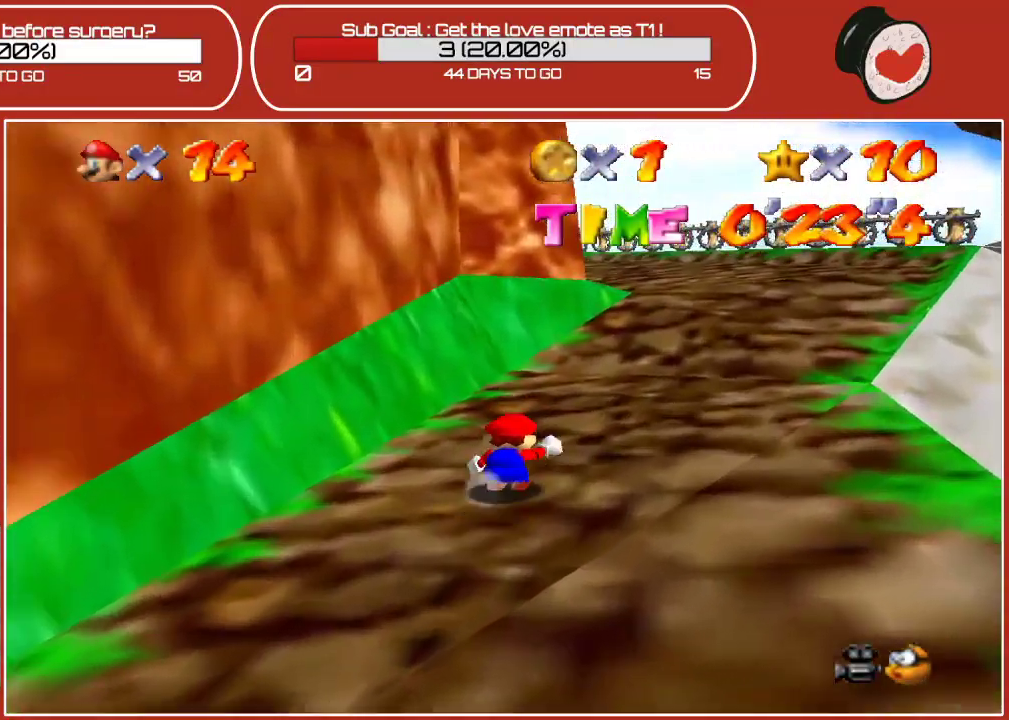
{"buttons": [], "left_stick": "up-right", "events": [[17, "A", "down"], [167, "A", "up"], [217, "Z", "up"]]}
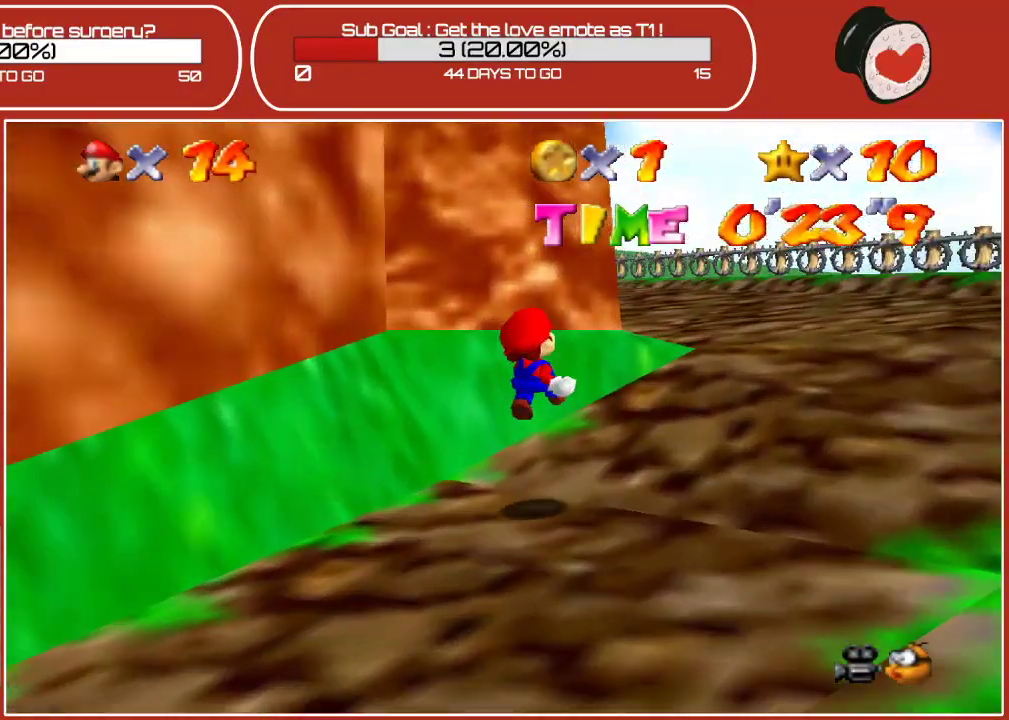
{"buttons": [], "left_stick": "up-right", "events": []}
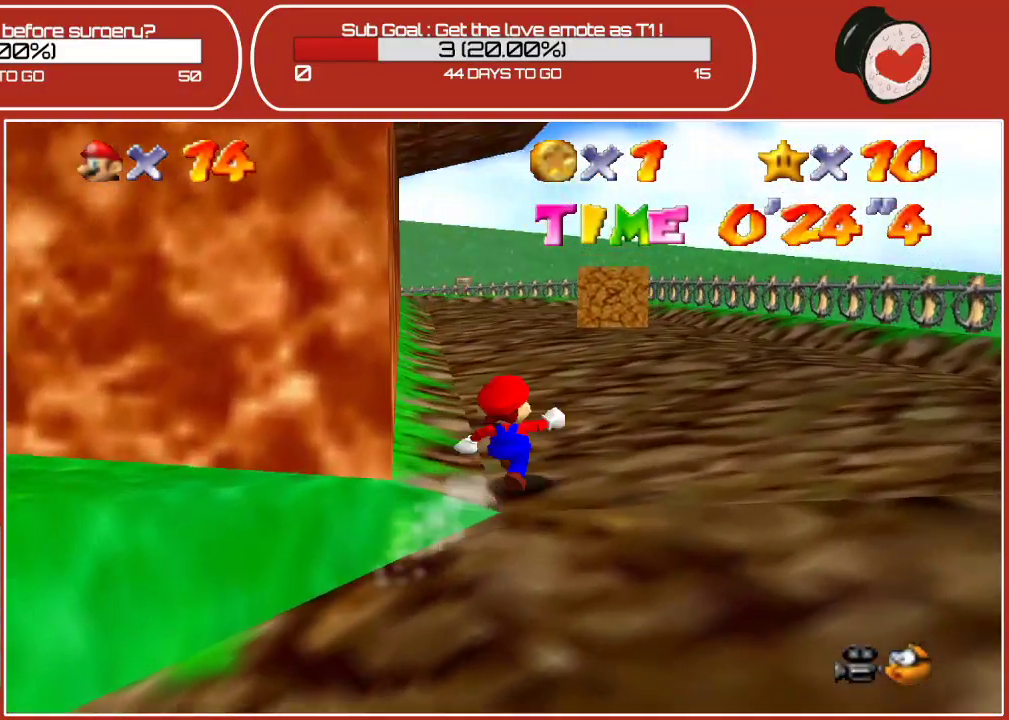
{"buttons": ["B"], "left_stick": "up-right", "events": [[33, "left_stick", "up"], [267, "A", "down"], [383, "left_stick", "up-right"], [400, "B", "down"], [417, "A", "up"]]}
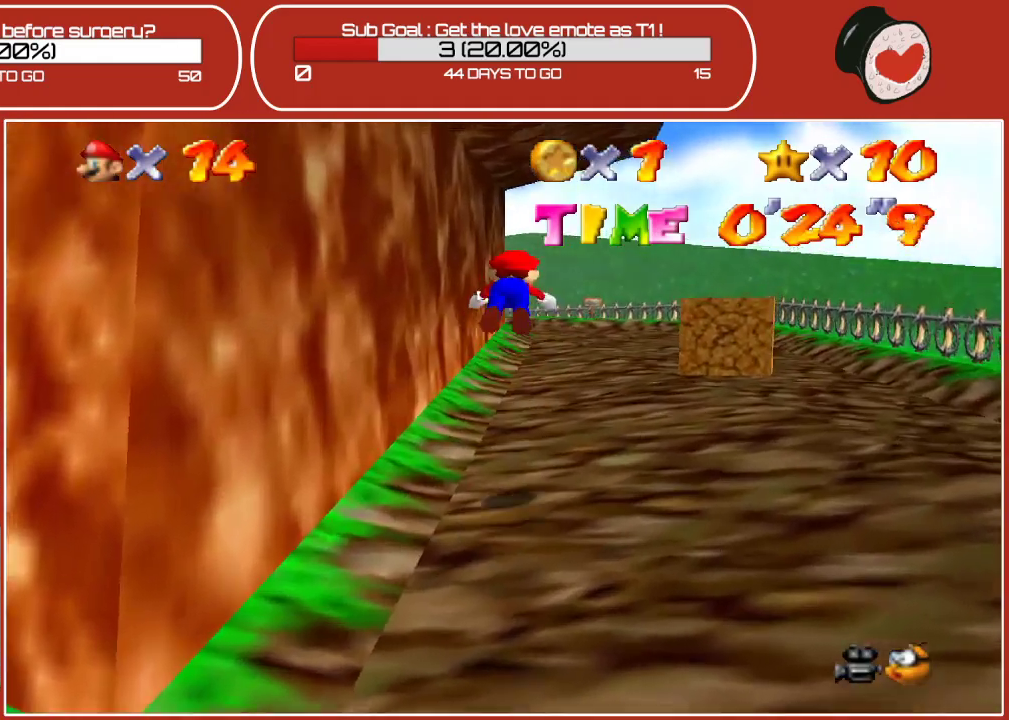
{"buttons": [], "left_stick": "up-right", "events": [[33, "B", "up"]]}
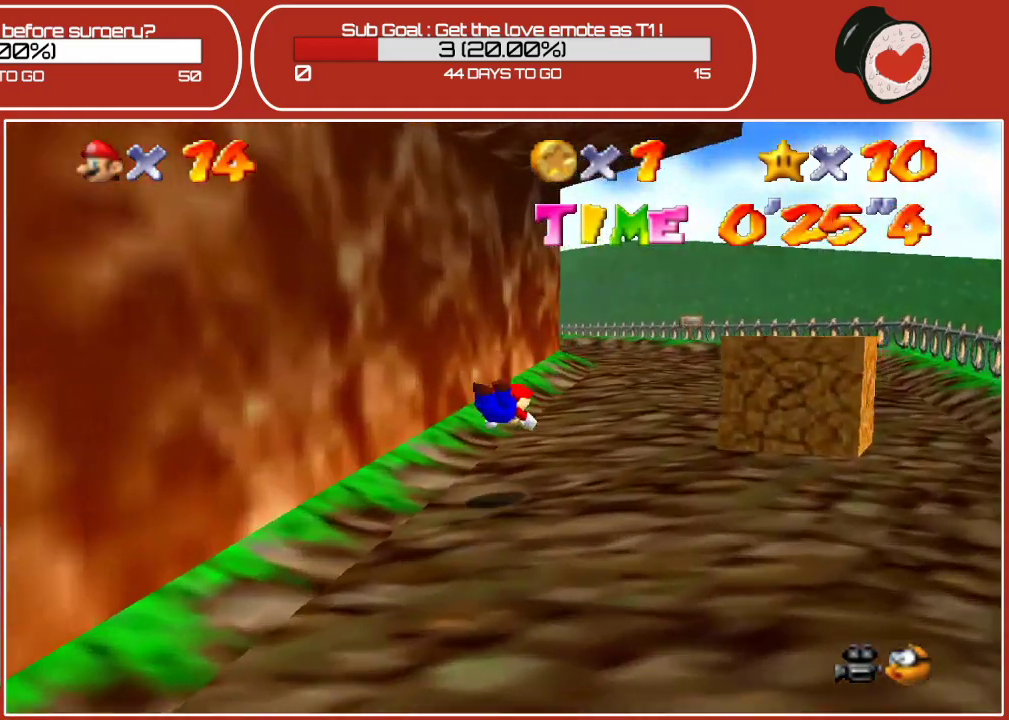
{"buttons": [], "left_stick": "up-right", "events": [[117, "A", "down"], [167, "B", "down"], [317, "B", "up"], [367, "A", "up"]]}
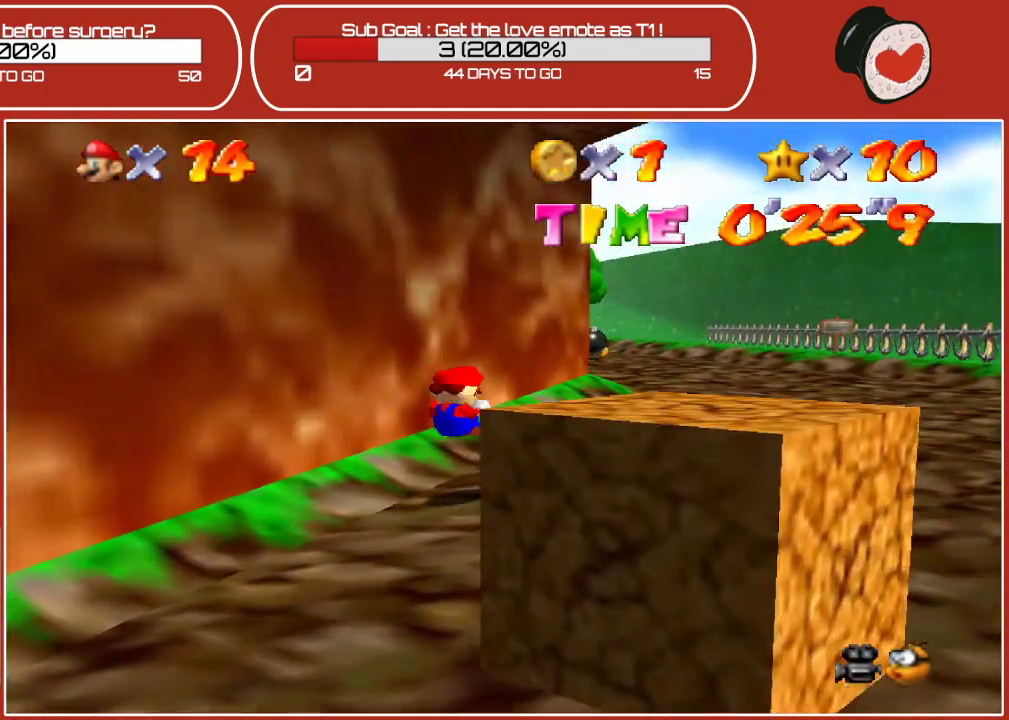
{"buttons": [], "left_stick": "up-right", "events": []}
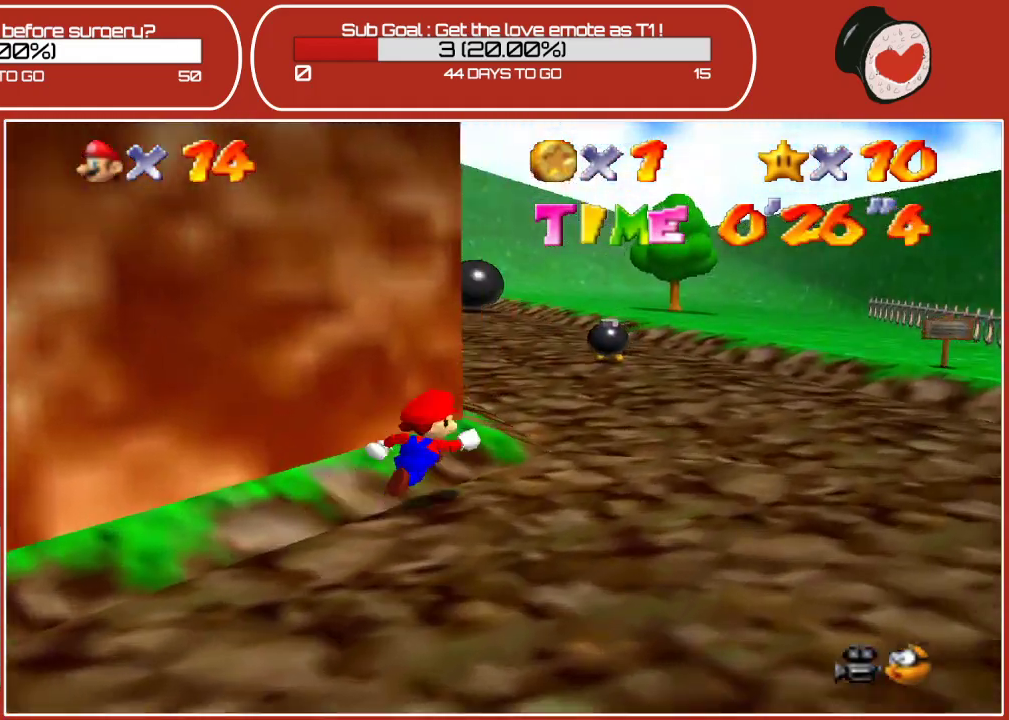
{"buttons": ["A", "B"], "left_stick": "up", "events": [[200, "left_stick", "up"], [367, "A", "down"], [383, "B", "down"]]}
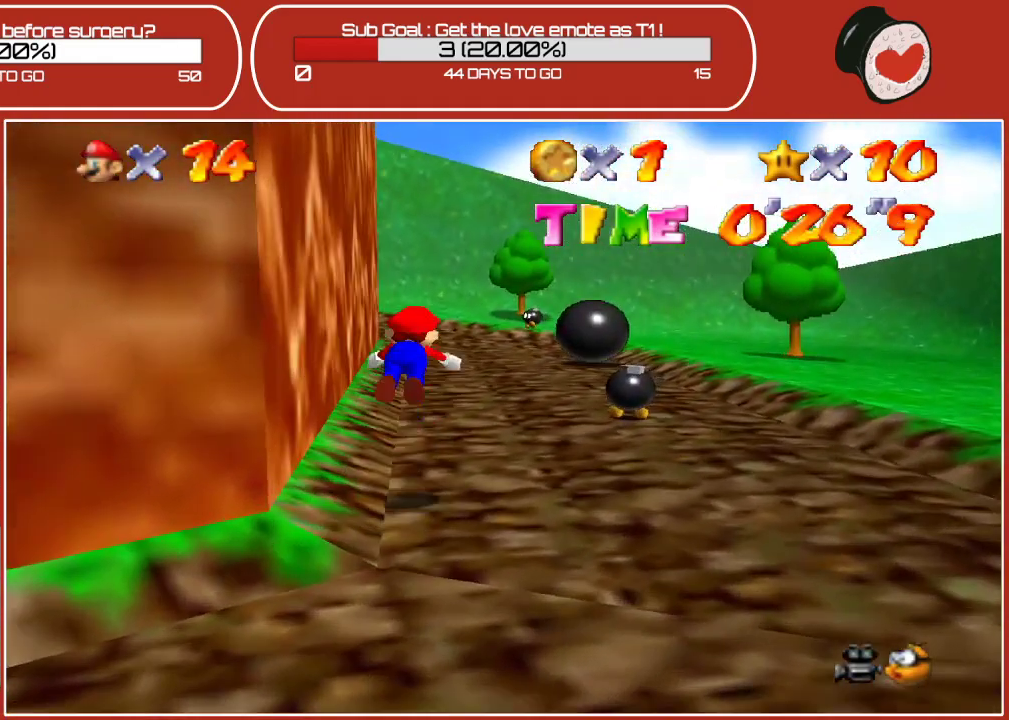
{"buttons": [], "left_stick": "up", "events": [[67, "B", "up"], [83, "A", "up"]]}
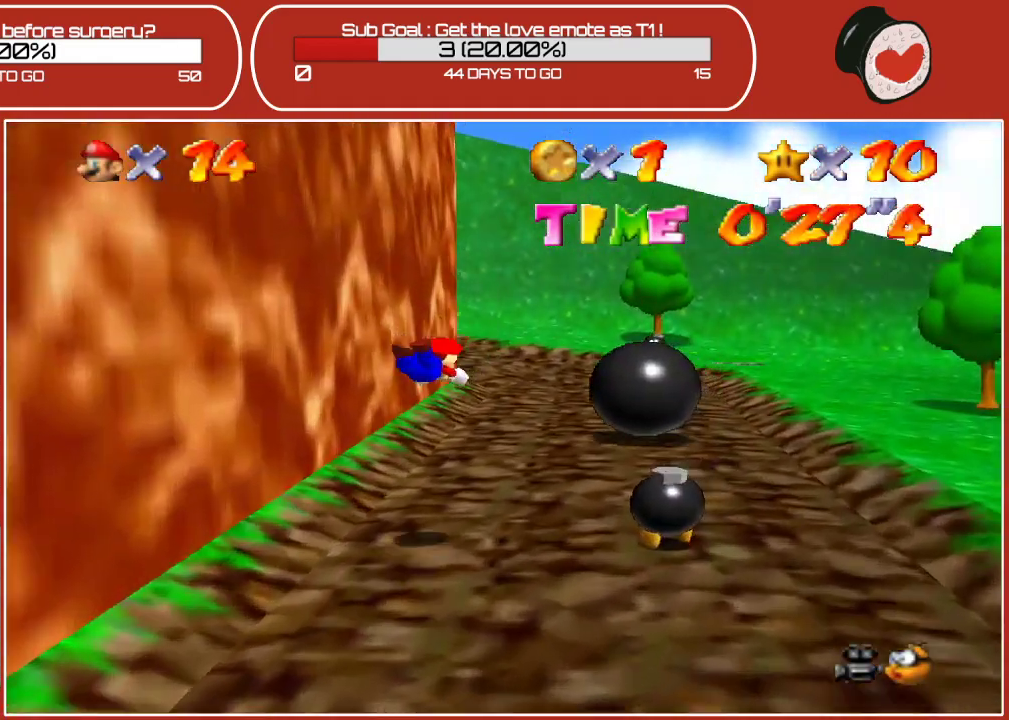
{"buttons": [], "left_stick": "up-right", "events": [[300, "A", "down"], [400, "left_stick", "up-right"], [467, "A", "up"]]}
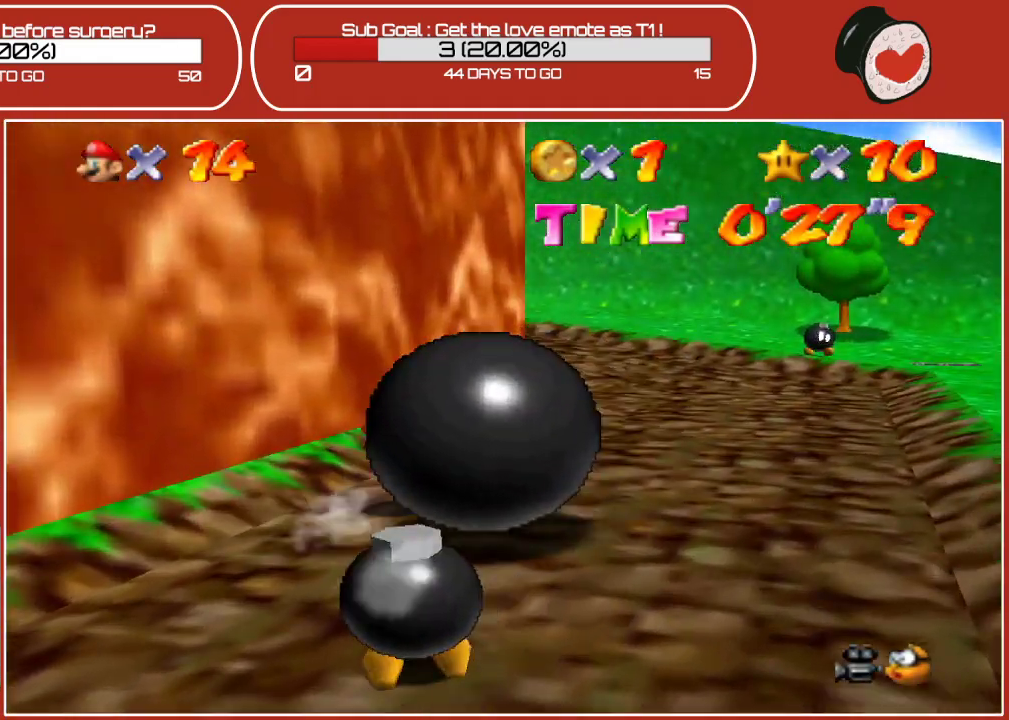
{"buttons": [], "left_stick": "up-right", "events": []}
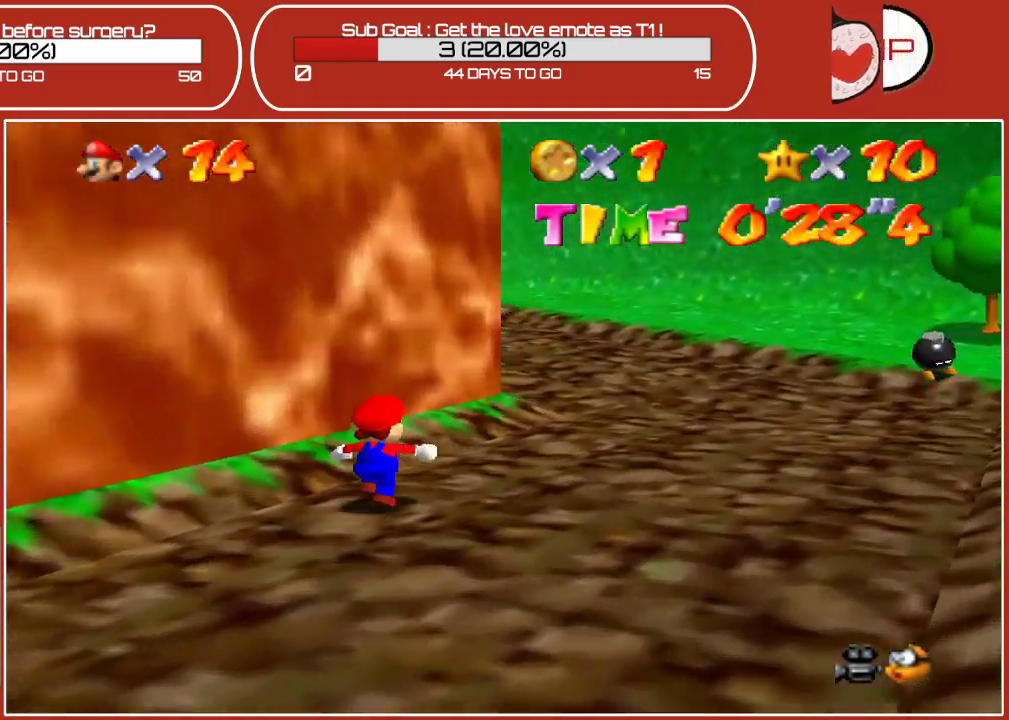
{"buttons": [], "left_stick": "up-right", "events": []}
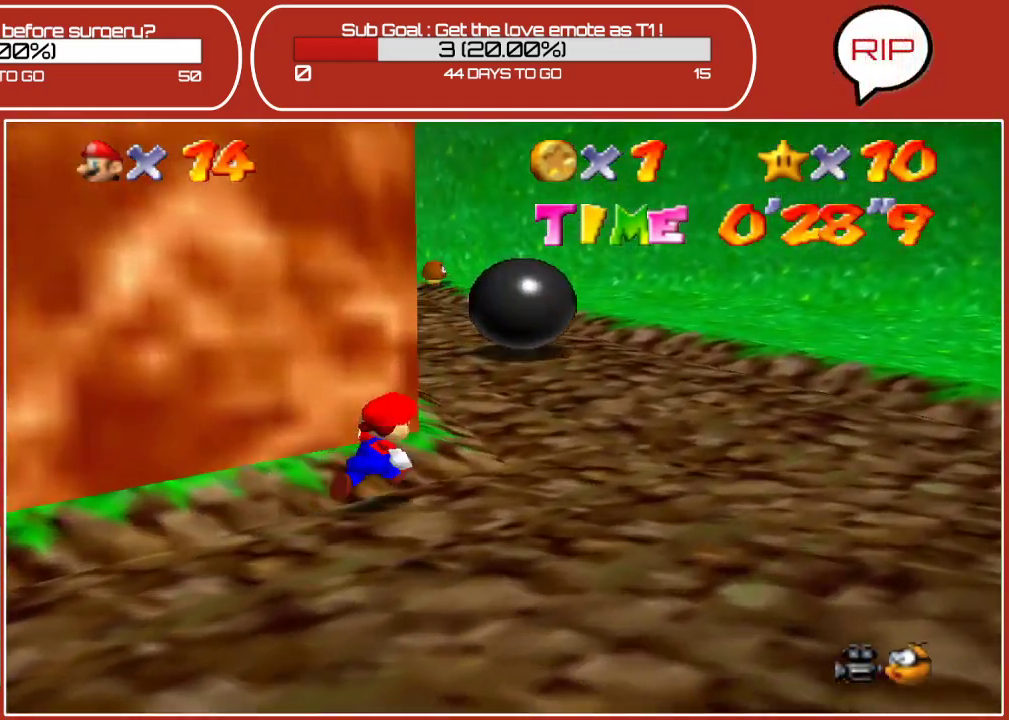
{"buttons": [], "left_stick": "up", "events": [[267, "left_stick", "up"]]}
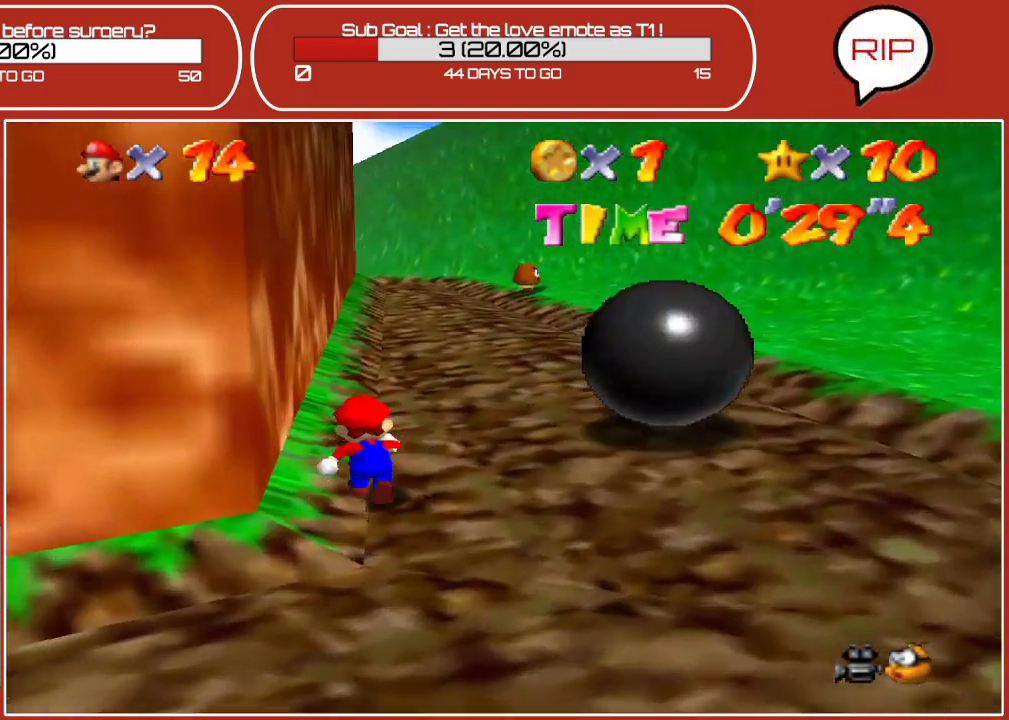
{"buttons": [], "left_stick": "up-right", "events": [[50, "A", "down"], [100, "B", "down"], [133, "left_stick", "up-right"], [333, "B", "up"], [350, "A", "up"]]}
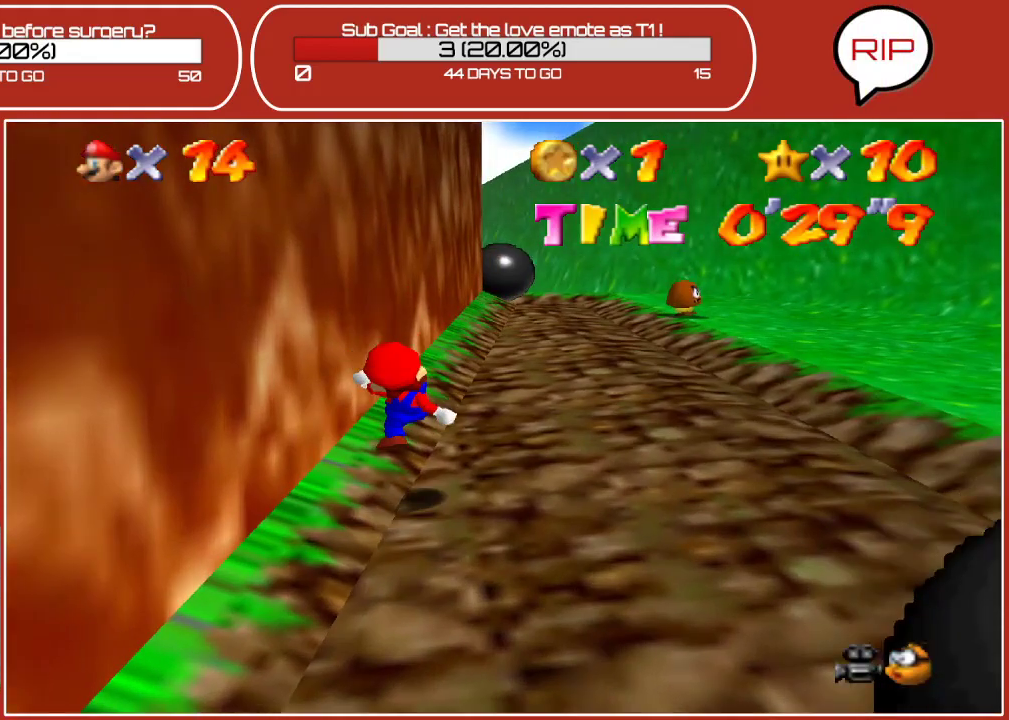
{"buttons": ["A"], "left_stick": "up-right", "events": [[183, "A", "down"], [200, "B", "down"], [500, "B", "up"]]}
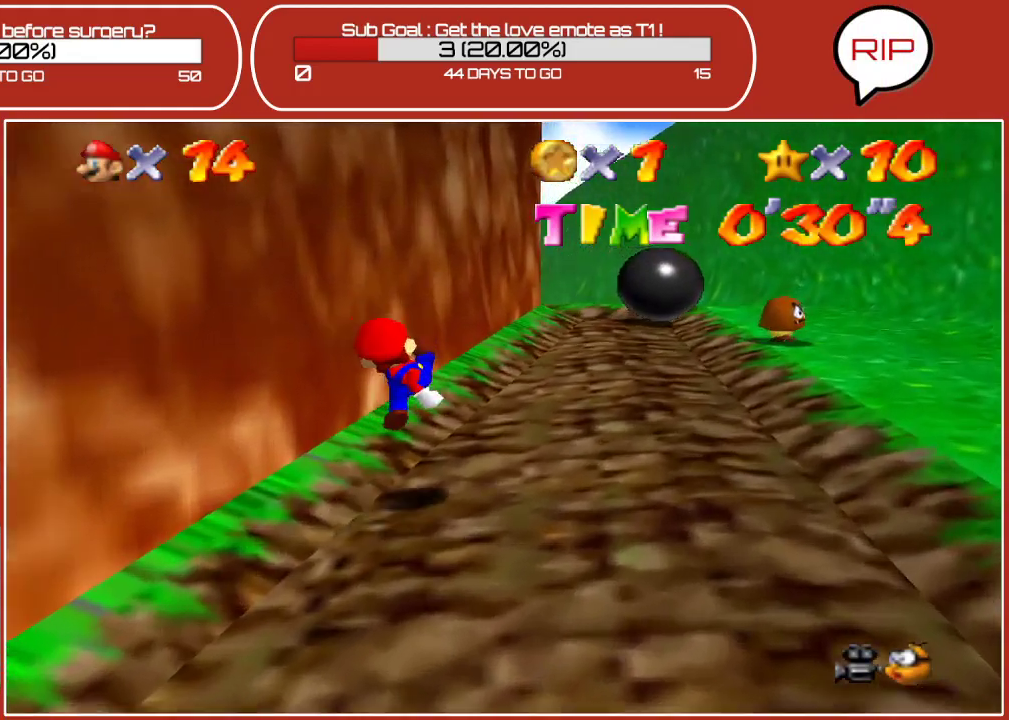
{"buttons": [], "left_stick": "up", "events": [[17, "A", "up"], [217, "A", "down"], [250, "B", "down"], [433, "B", "up"], [467, "left_stick", "up"], [483, "A", "up"]]}
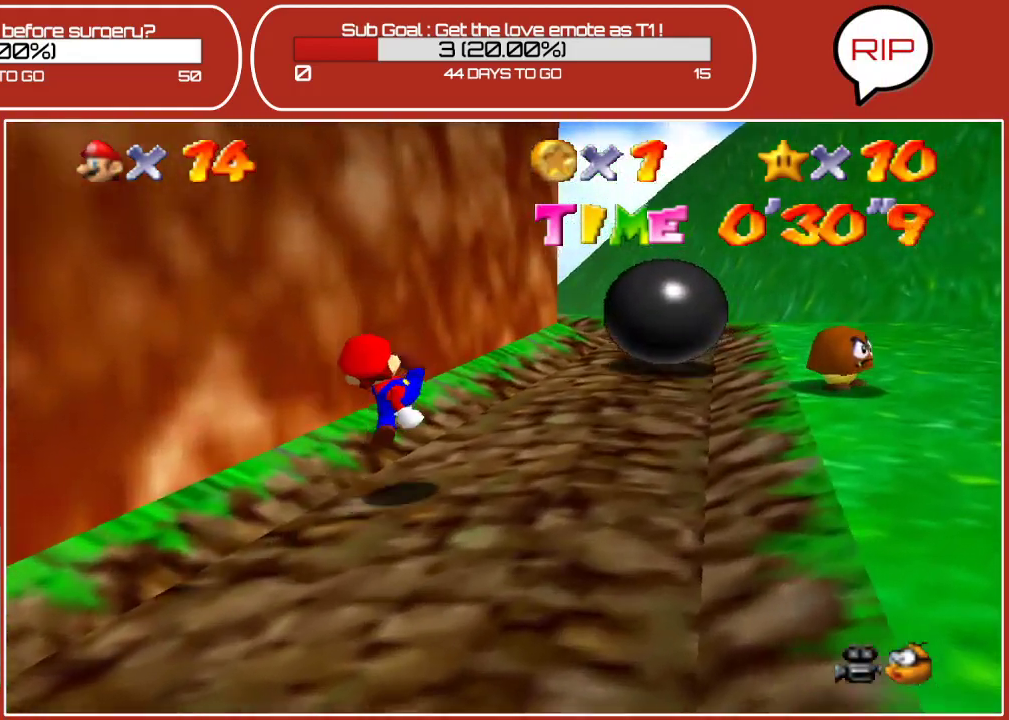
{"buttons": ["A"], "left_stick": "up-right", "events": [[233, "left_stick", "up-right"], [250, "A", "down"]]}
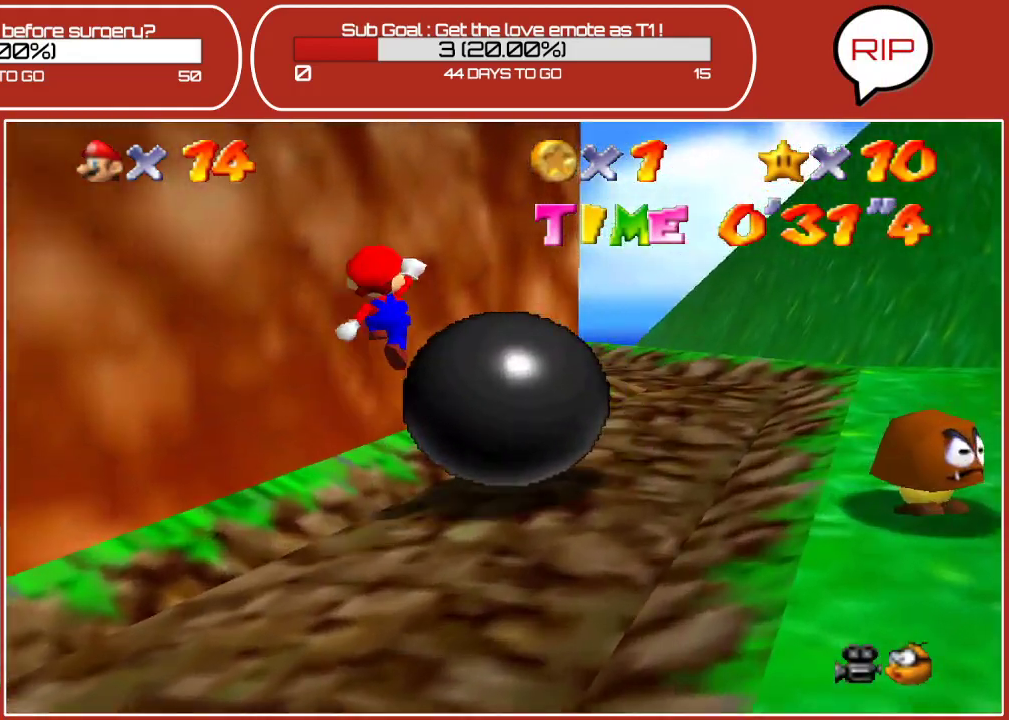
{"buttons": [], "left_stick": "up-right", "events": [[117, "A", "up"]]}
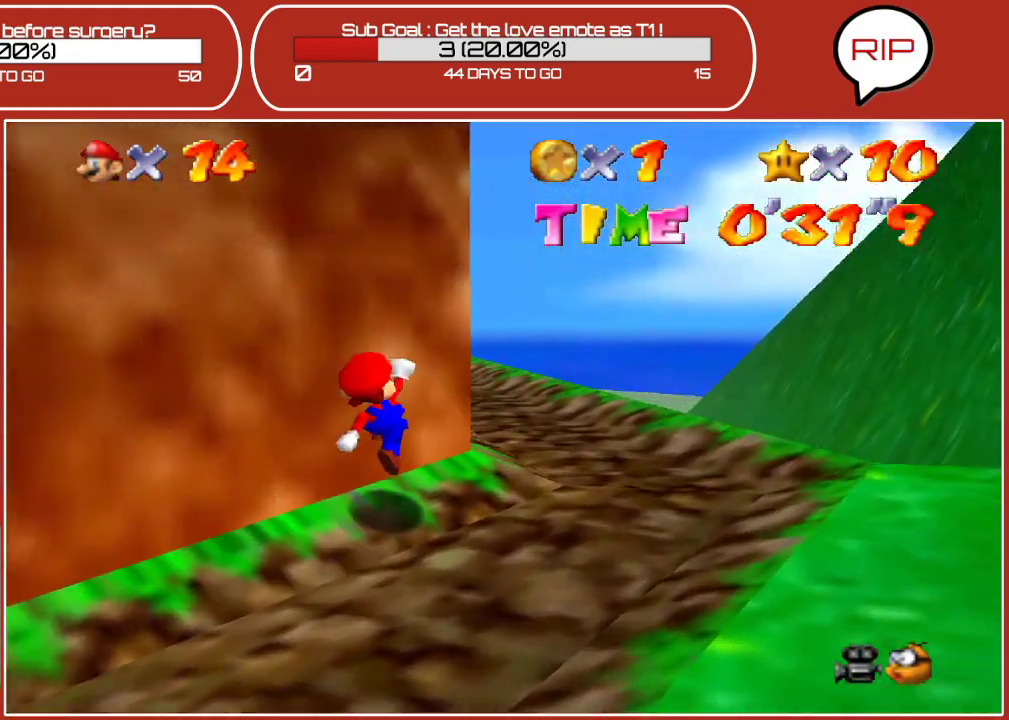
{"buttons": [], "left_stick": "up", "events": [[283, "left_stick", "up"]]}
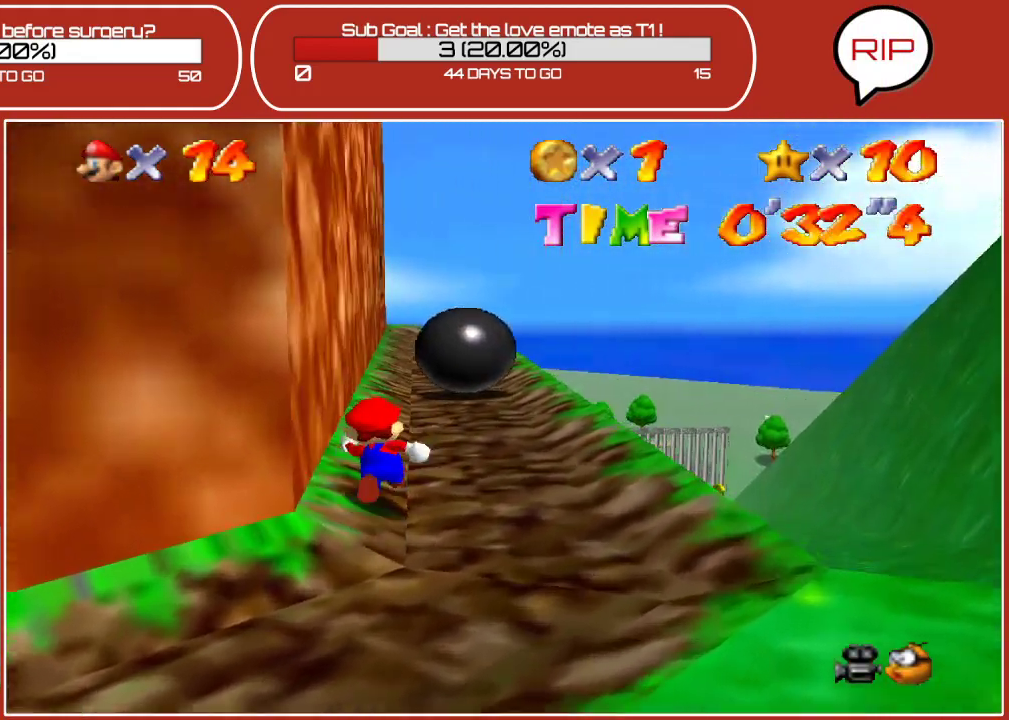
{"buttons": ["A", "B"], "left_stick": "up", "events": [[233, "A", "down"], [283, "B", "down"]]}
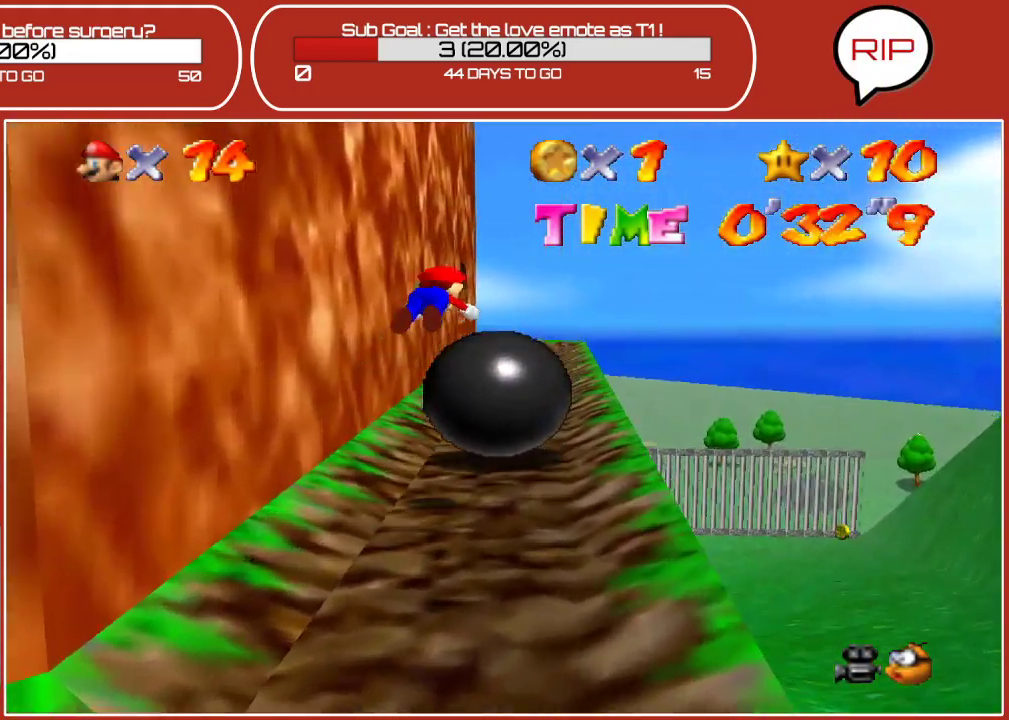
{"buttons": [], "left_stick": "up-right", "events": [[133, "B", "up"], [217, "A", "up"], [467, "left_stick", "up-right"]]}
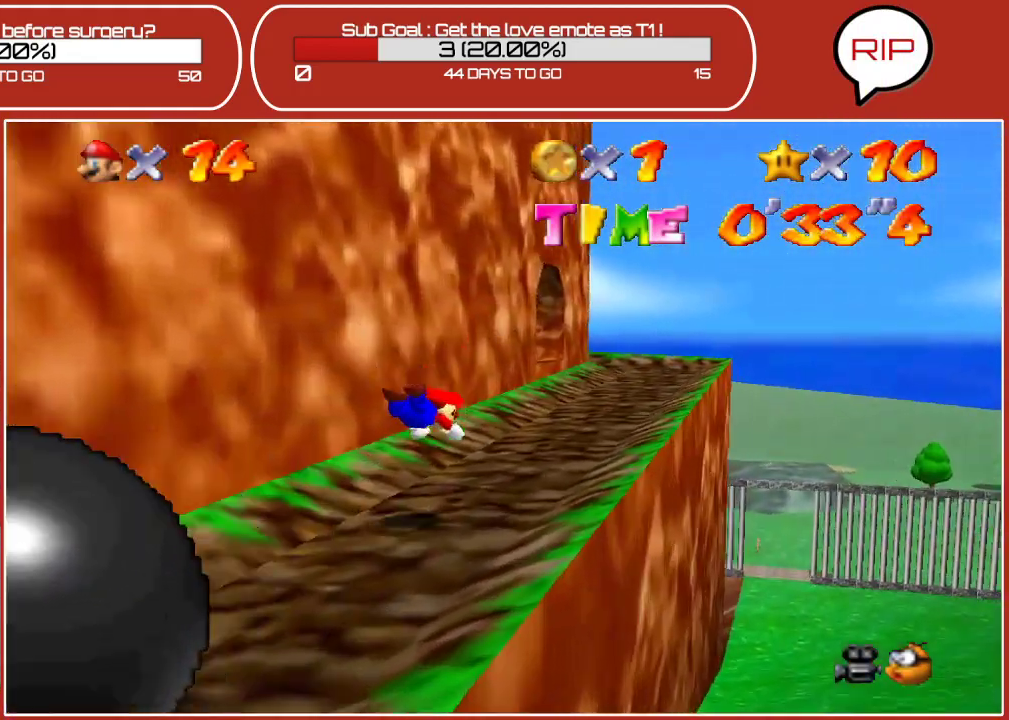
{"buttons": [], "left_stick": "up-right", "events": [[150, "A", "down"], [317, "A", "up"]]}
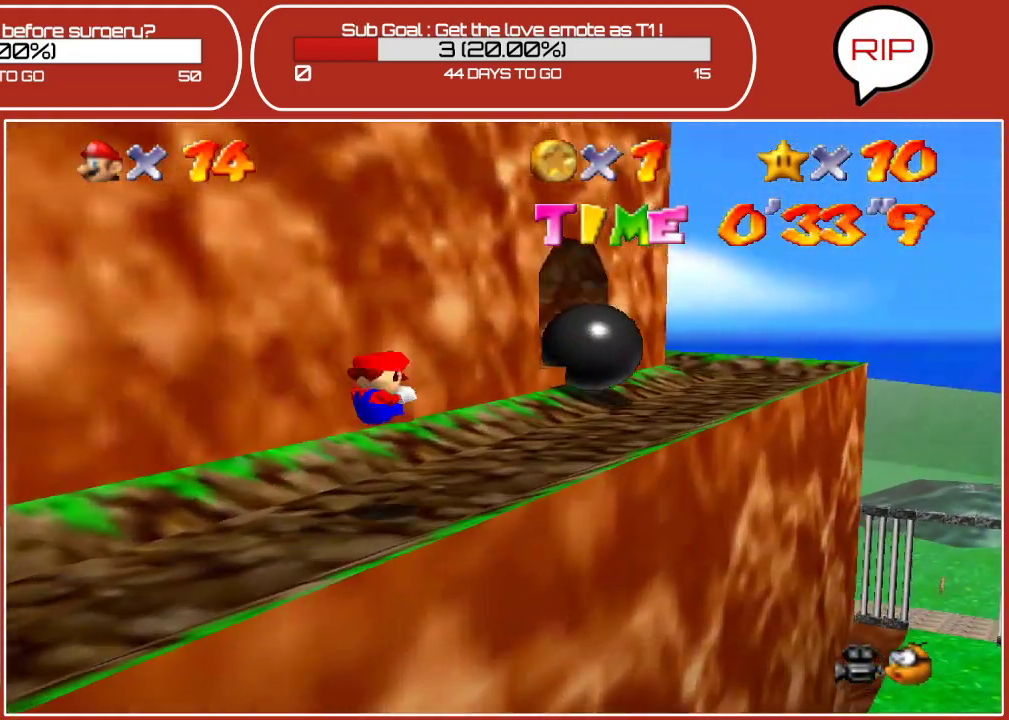
{"buttons": ["A", "B"], "left_stick": "up-right", "events": [[283, "A", "down"], [333, "B", "down"]]}
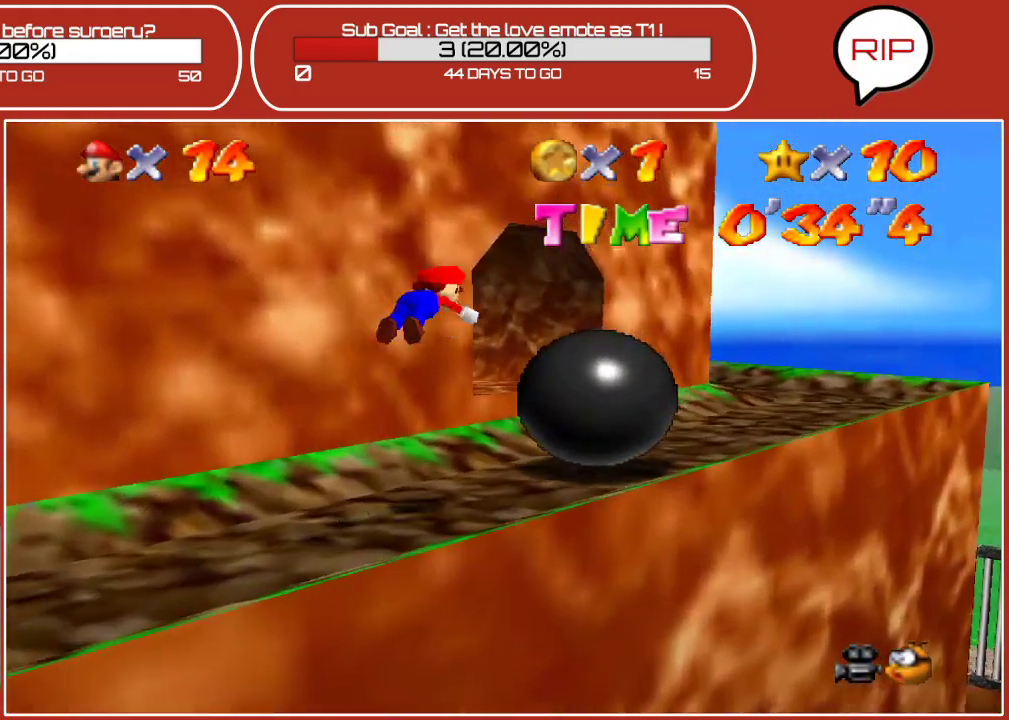
{"buttons": [], "left_stick": "right", "events": [[117, "B", "up"], [133, "A", "up"], [217, "left_stick", "right"]]}
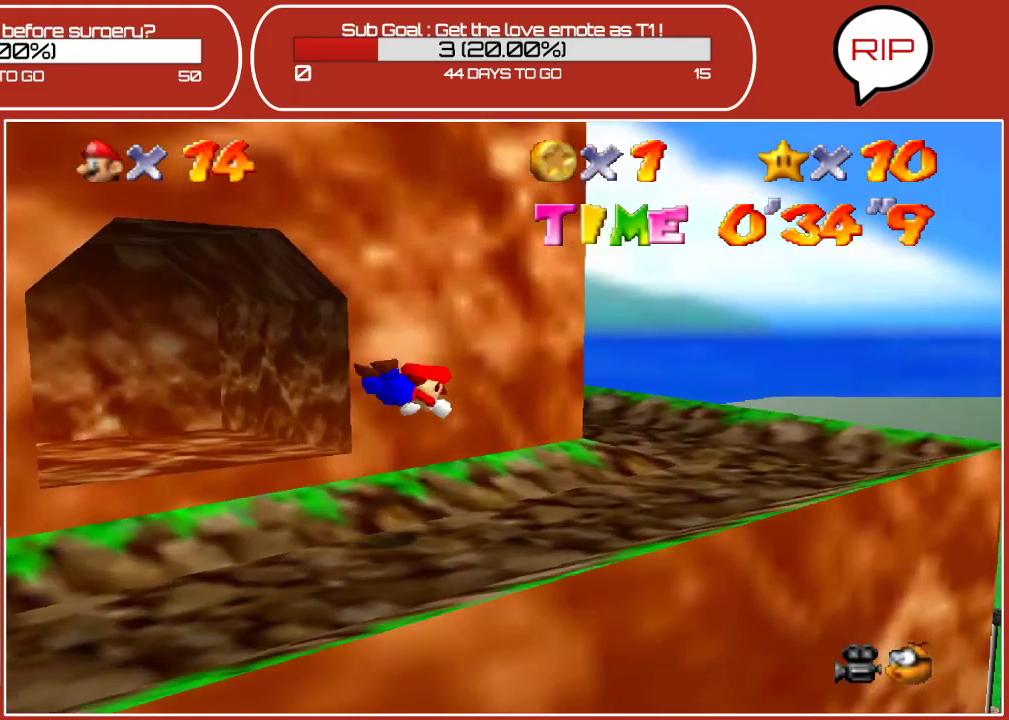
{"buttons": [], "left_stick": "up-left", "events": [[167, "A", "down"], [217, "left_stick", "up-right"], [267, "A", "up"], [383, "left_stick", "up-left"]]}
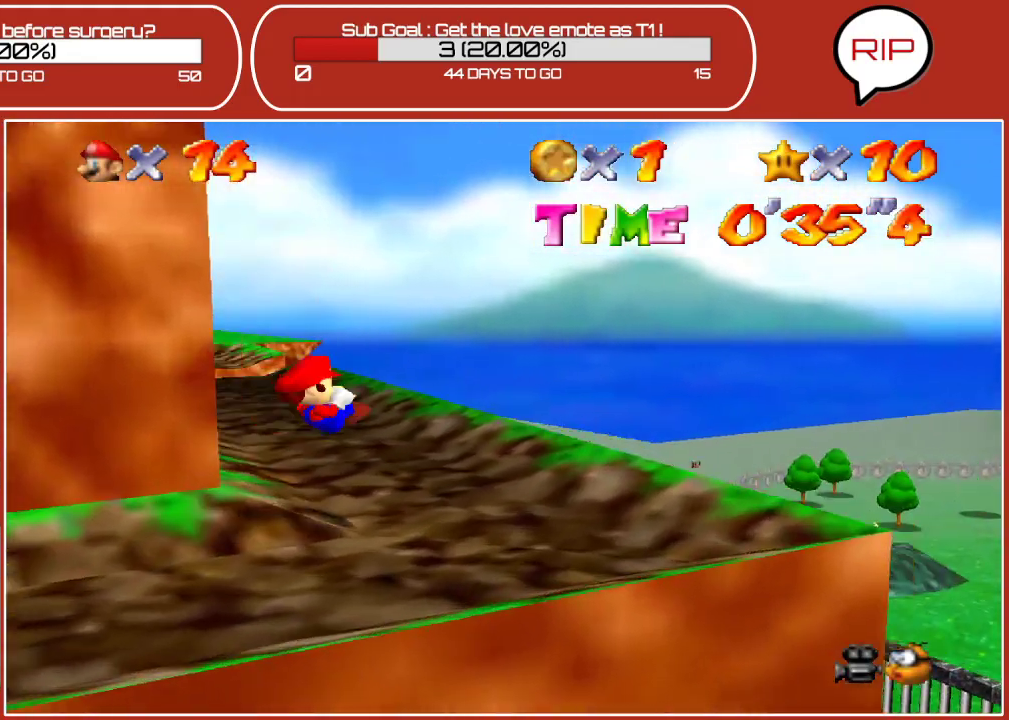
{"buttons": [], "left_stick": "up-left", "events": []}
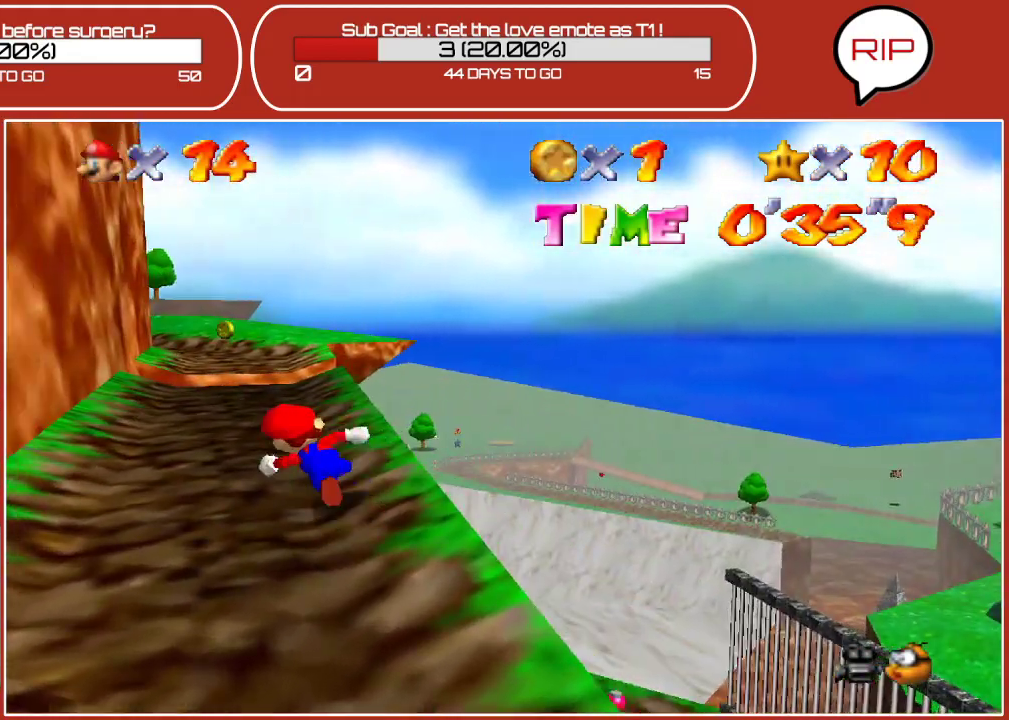
{"buttons": [], "left_stick": "up", "events": [[150, "left_stick", "up"]]}